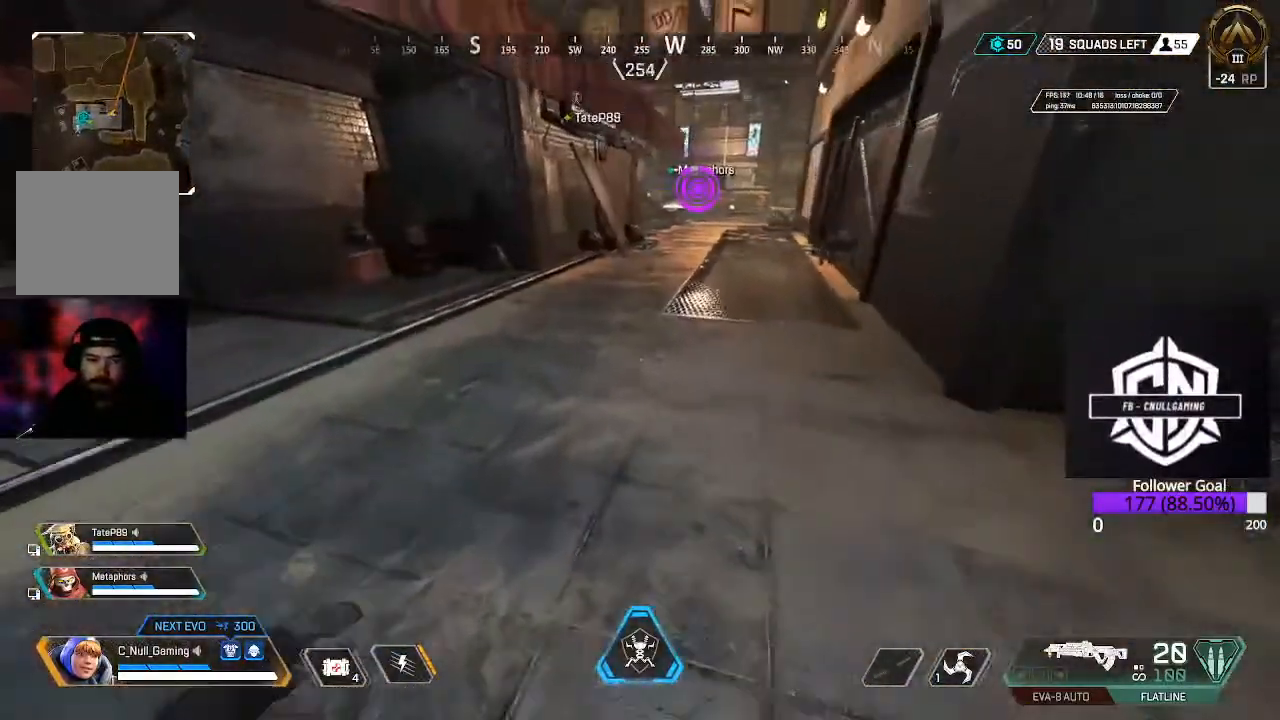
Gameplay with a controller (Xbox layout); each line is a JSON object with the inputs held at the frame after it. "events" lists button and stick changes between this image and that frame as [ms after this image, input, new state], when the widget could be followed in between.
{"buttons": [], "left_stick": "up", "right_stick": "up", "events": [[100, "left_stick", "up"], [400, "right_stick", "up"]]}
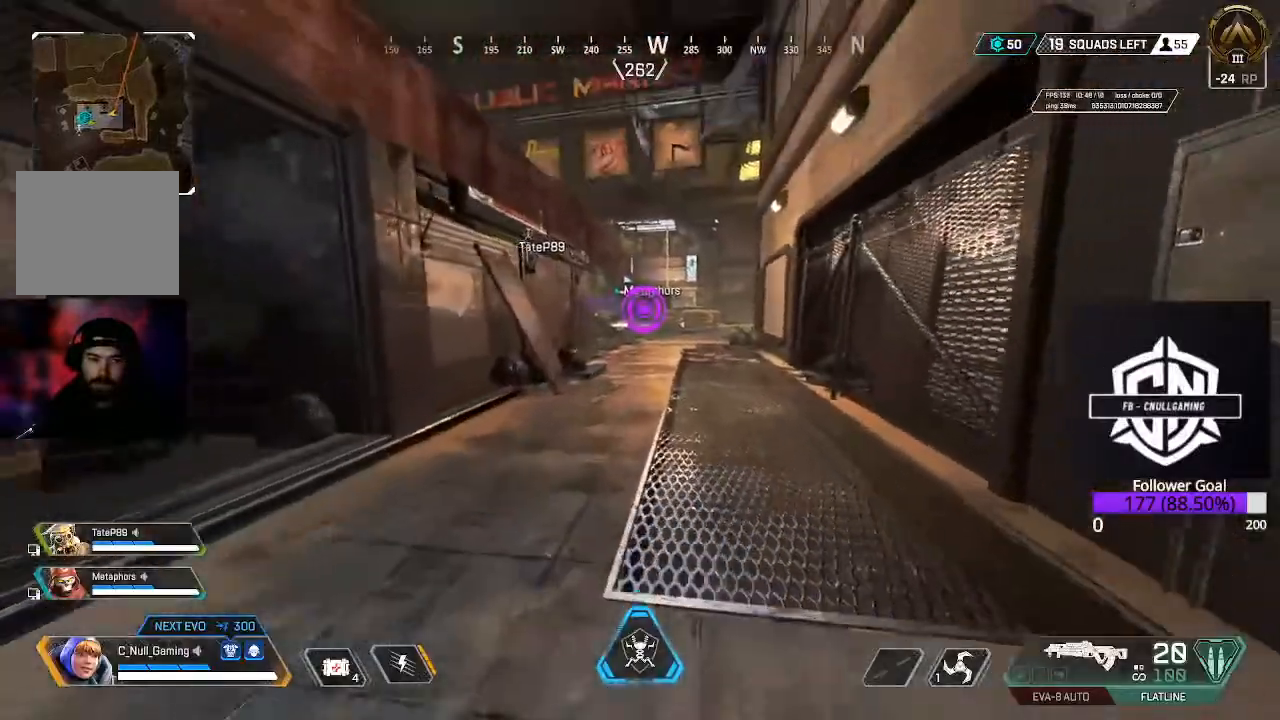
{"buttons": ["A"], "left_stick": "up", "right_stick": "center", "events": [[17, "right_stick", "center"], [183, "B", "down"], [333, "B", "up"], [417, "A", "down"]]}
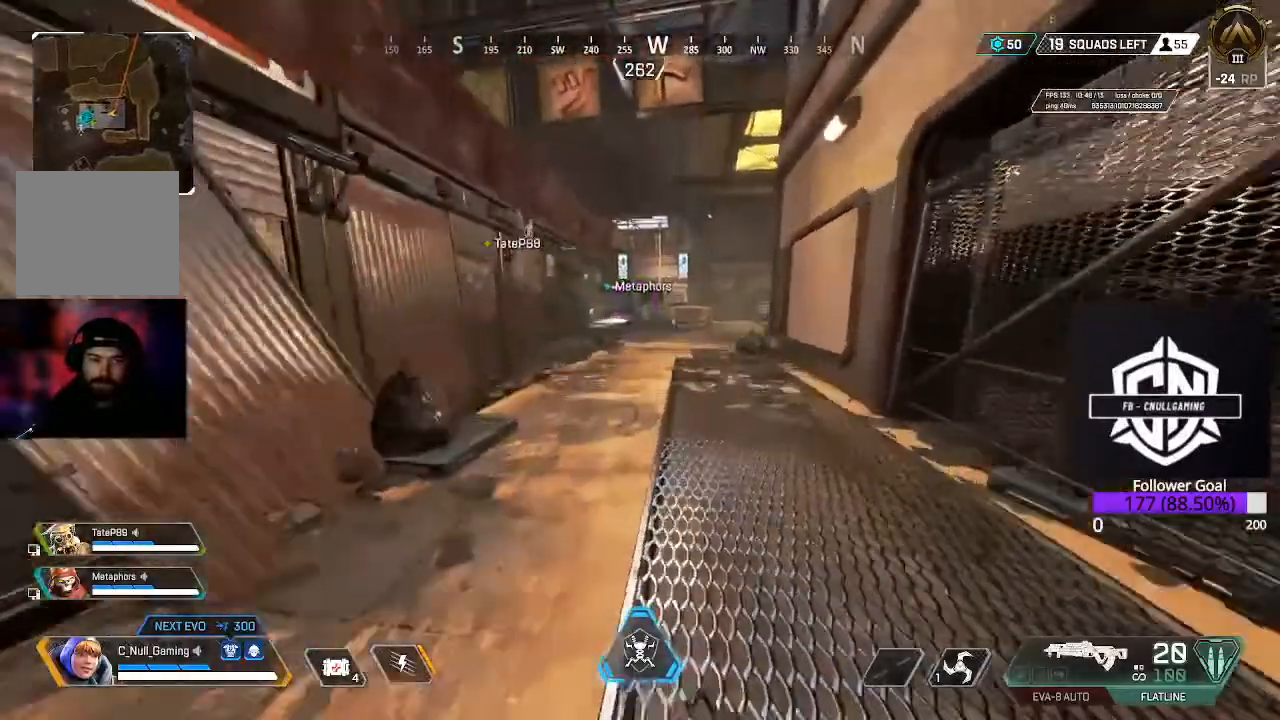
{"buttons": ["L3"], "left_stick": "up", "right_stick": "center", "events": [[67, "A", "up"], [467, "L3", "down"]]}
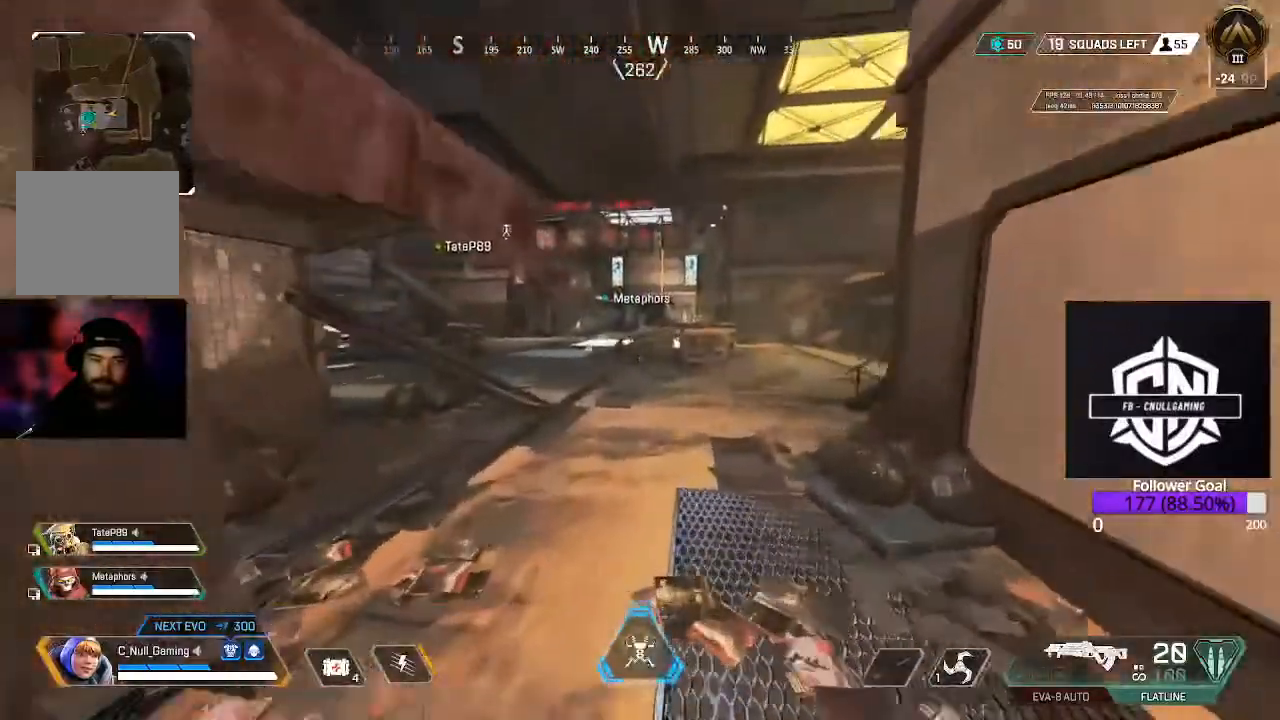
{"buttons": ["L3"], "left_stick": "up", "right_stick": "center", "events": [[33, "right_stick", "left"], [183, "L3", "up"], [217, "right_stick", "center"], [350, "L3", "down"]]}
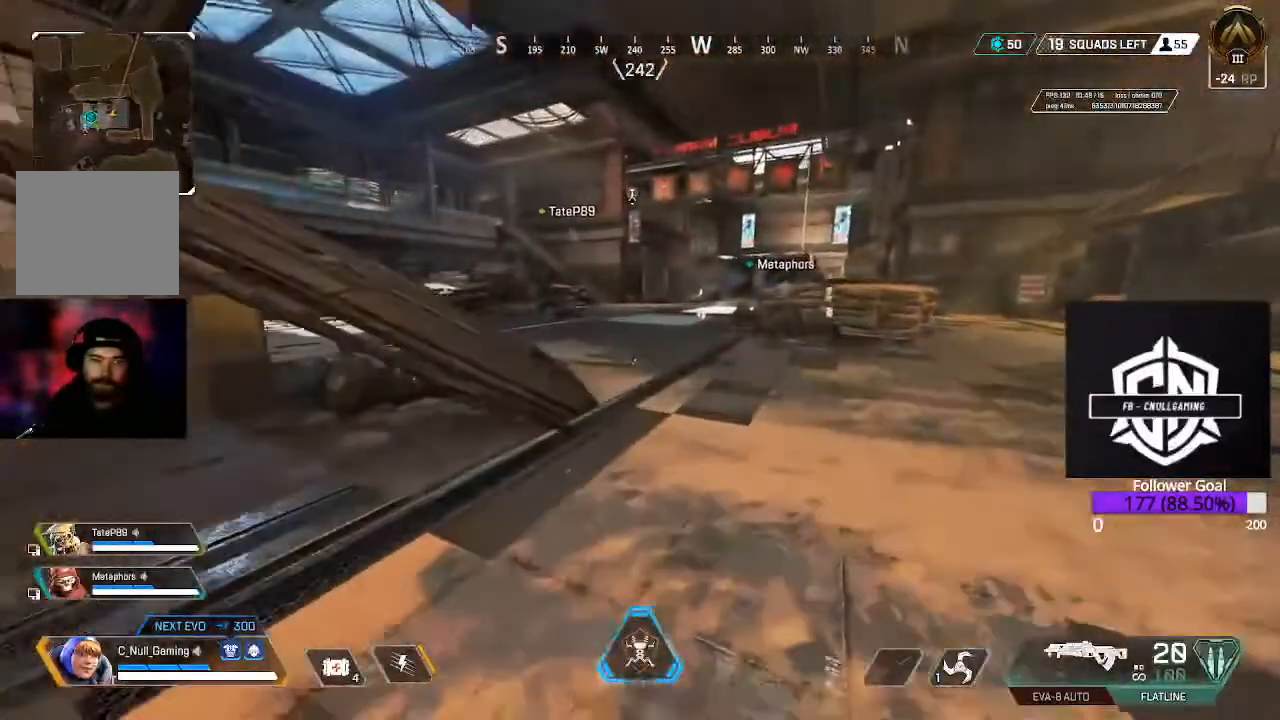
{"buttons": [], "left_stick": "up", "right_stick": "center", "events": [[17, "L3", "up"], [283, "L3", "down"], [450, "L3", "up"]]}
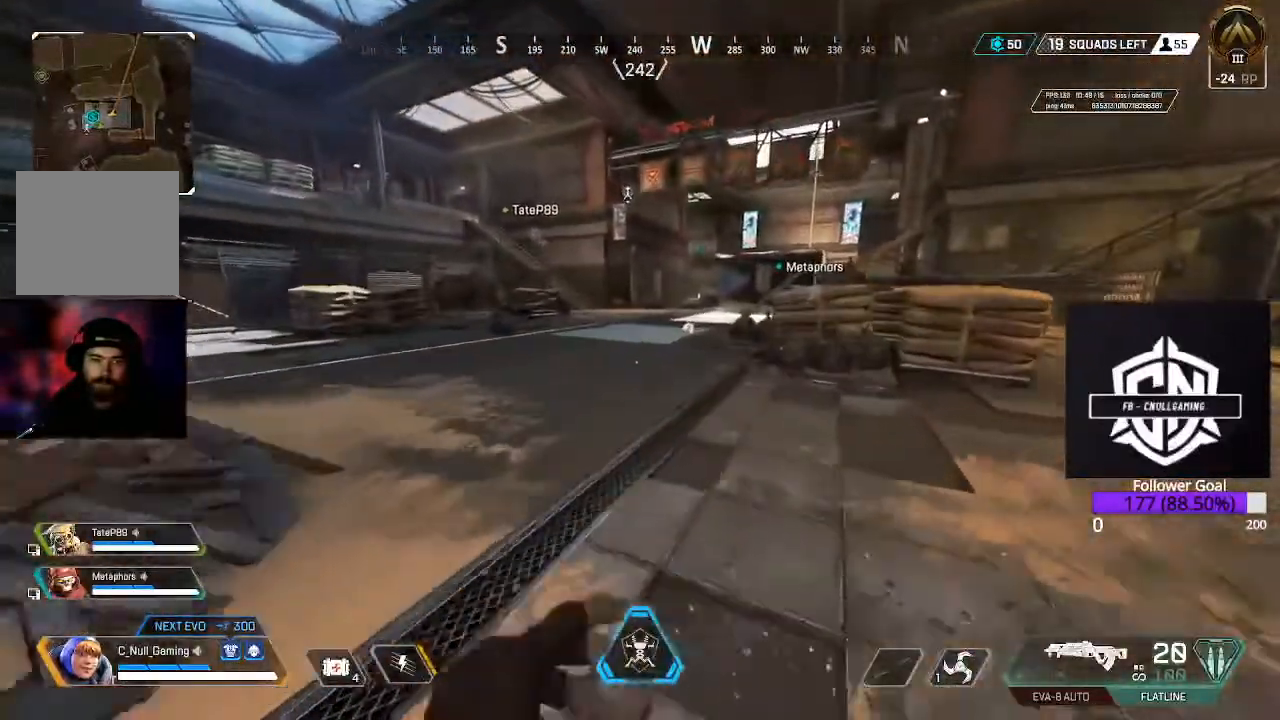
{"buttons": [], "left_stick": "up", "right_stick": "right", "events": [[467, "right_stick", "right"]]}
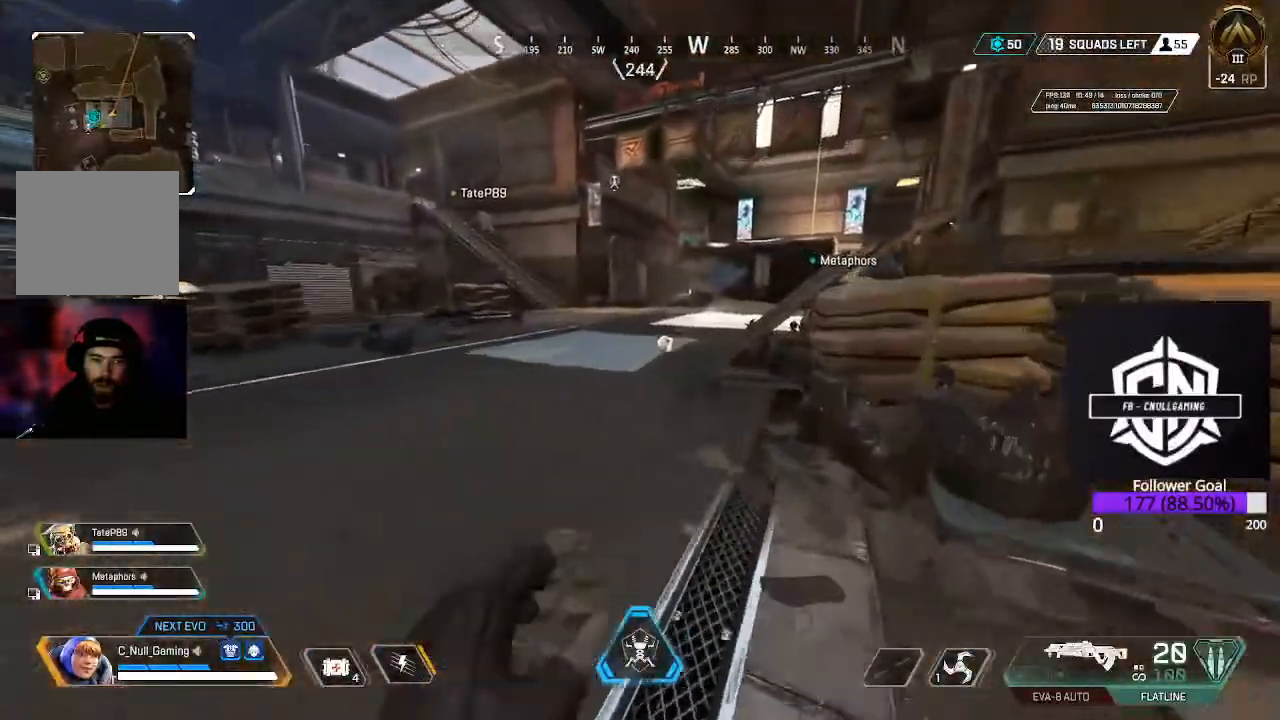
{"buttons": [], "left_stick": "up-right", "right_stick": "center", "events": [[133, "right_stick", "center"], [200, "A", "down"], [367, "left_stick", "up-right"], [433, "A", "up"]]}
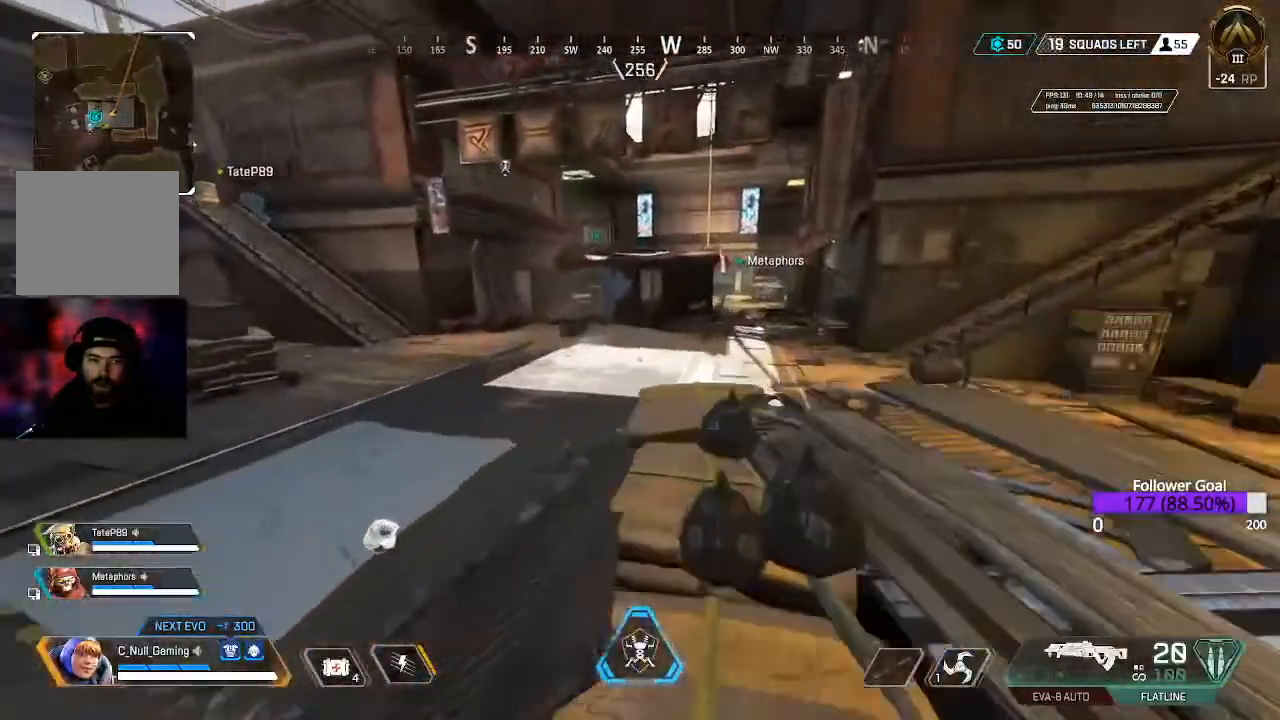
{"buttons": ["B"], "left_stick": "up-right", "right_stick": "center", "events": [[400, "B", "down"]]}
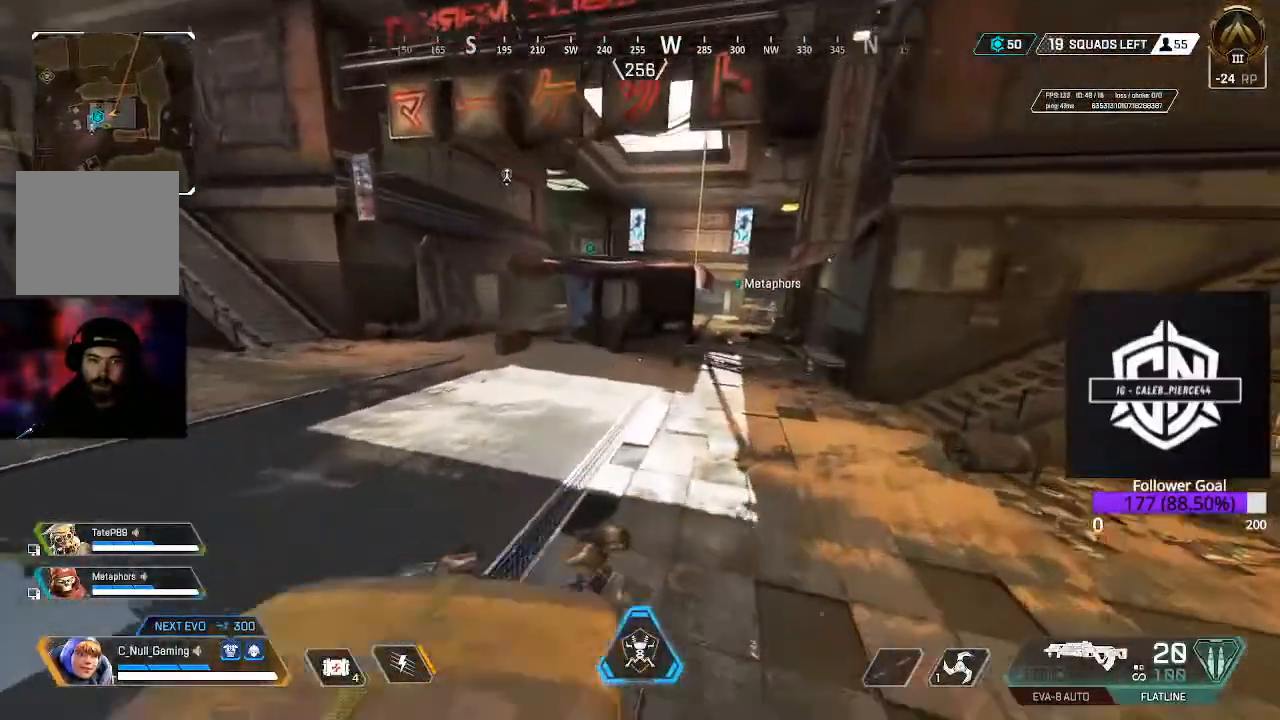
{"buttons": [], "left_stick": "up-right", "right_stick": "center", "events": [[150, "B", "up"], [167, "A", "down"], [417, "A", "up"]]}
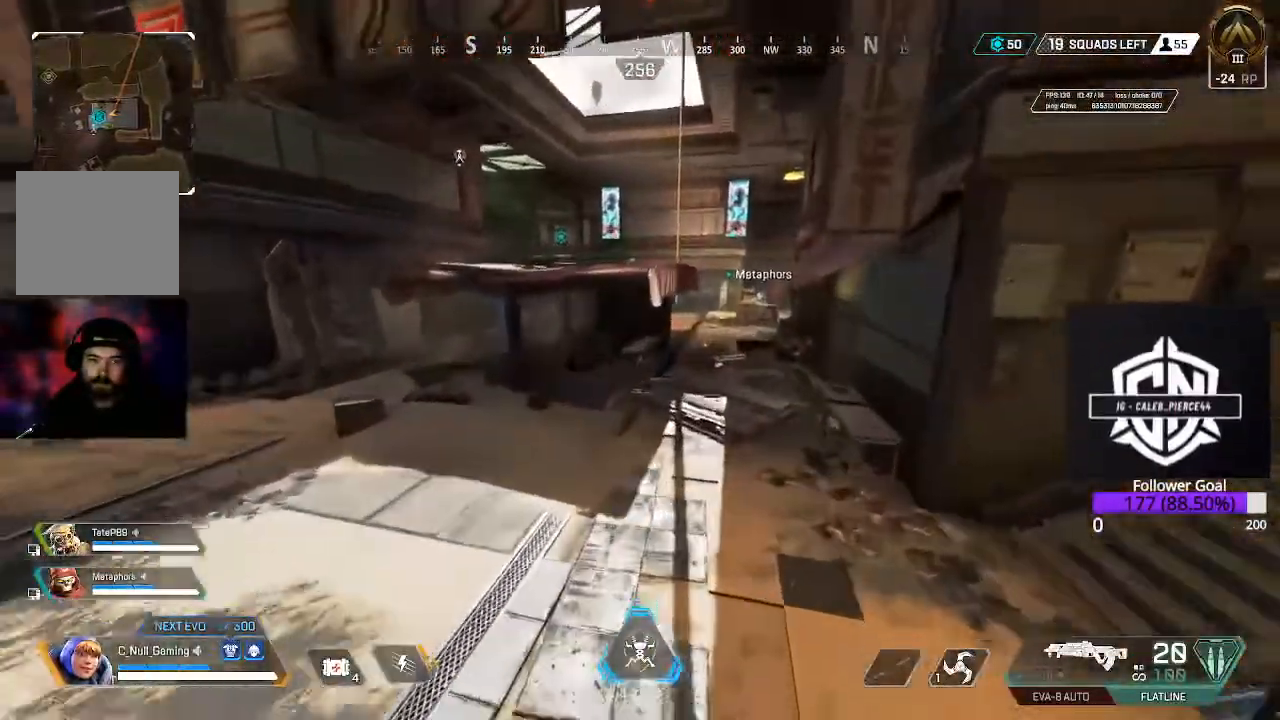
{"buttons": [], "left_stick": "up", "right_stick": "right", "events": [[367, "left_stick", "up"], [400, "right_stick", "right"]]}
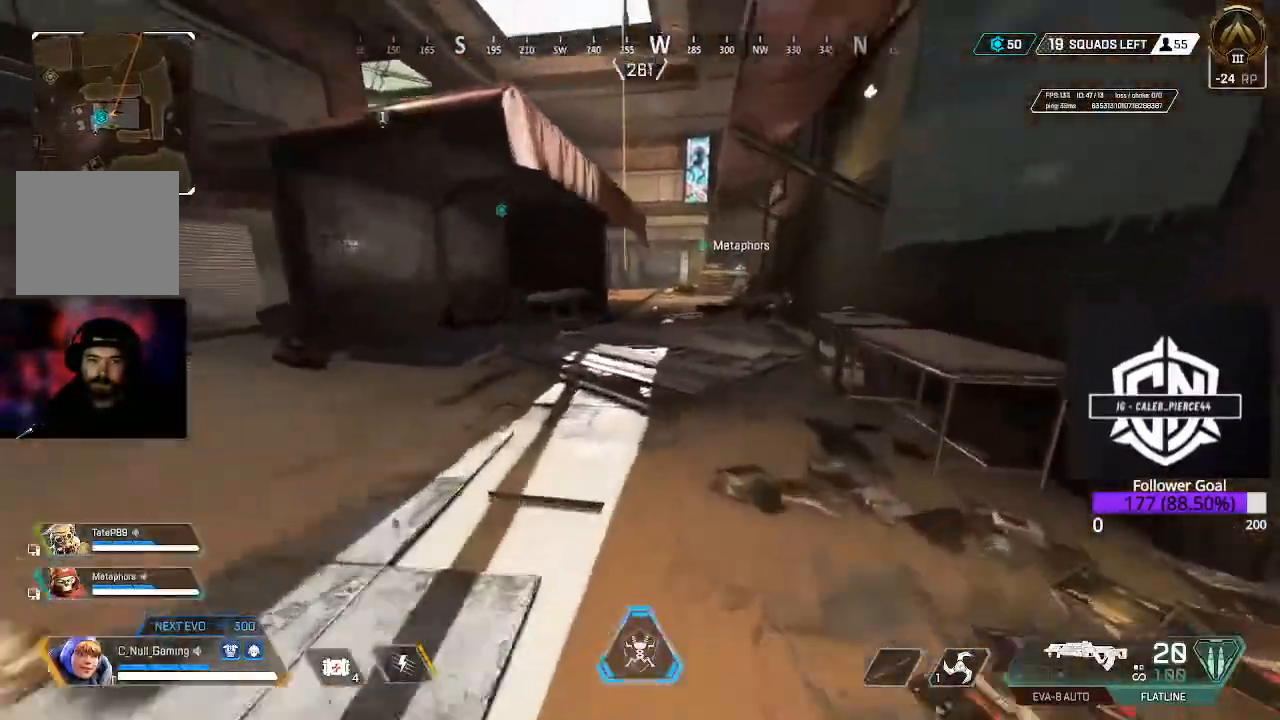
{"buttons": [], "left_stick": "up", "right_stick": "down-right", "events": [[200, "right_stick", "down-right"]]}